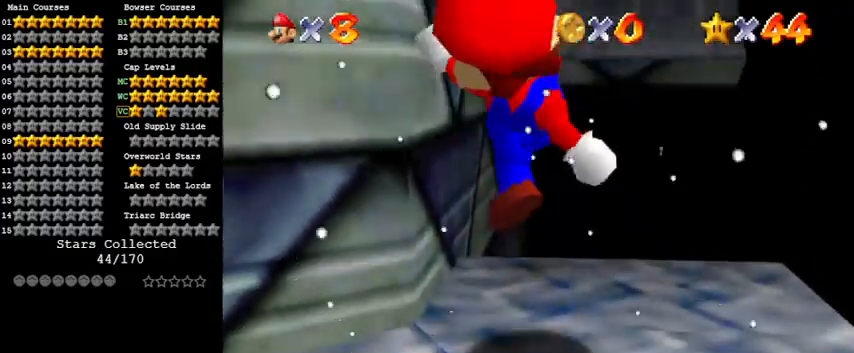
Gameplay with keyboard; each line is a JSON object with the keys held at the frame after it. "events" lists presses ("down") and releases ("up") of "a", "c", "ctrl", "d", "down", "left", "return", "right", "s", "shift", "up", "w", "x" and "y" between this image and that frame as [ms after this image, input, new state], when the widget could be followed in between. No other keys are recorded. Mouse input is not recorded.
{"keys": ["left", "up"], "events": [[200, "shift", "down"], [400, "shift", "up"], [500, "left", "down"]]}
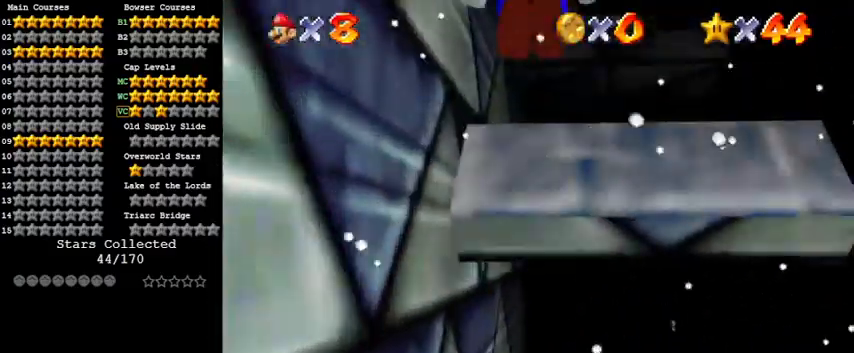
{"keys": ["shift", "up"], "events": [[133, "left", "up"], [267, "shift", "down"]]}
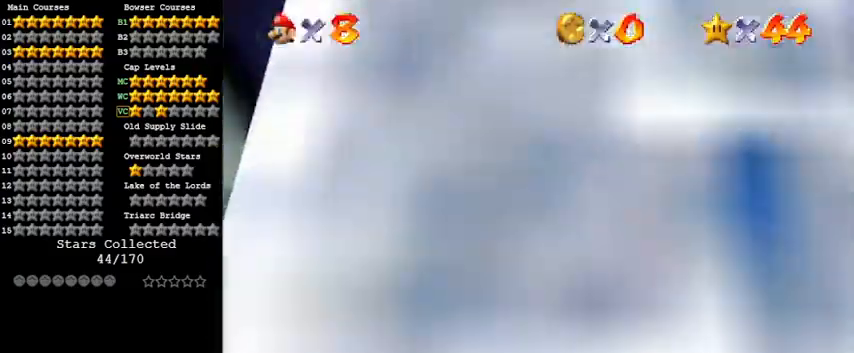
{"keys": ["down"], "events": [[200, "up", "up"], [267, "shift", "up"], [300, "down", "down"]]}
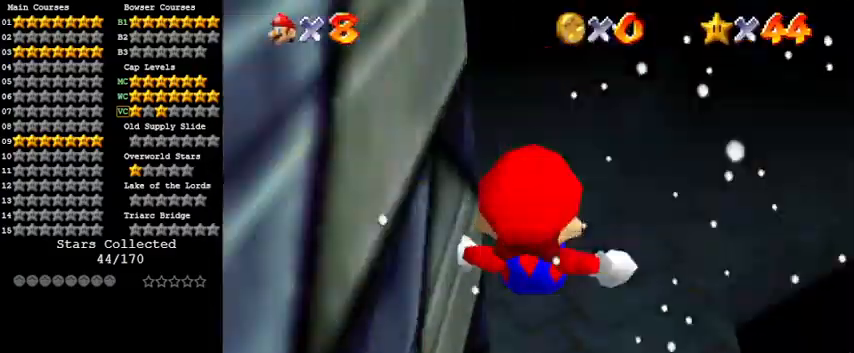
{"keys": ["d", "down", "left"], "events": [[200, "d", "down"], [367, "d", "up"], [400, "left", "down"], [500, "d", "down"]]}
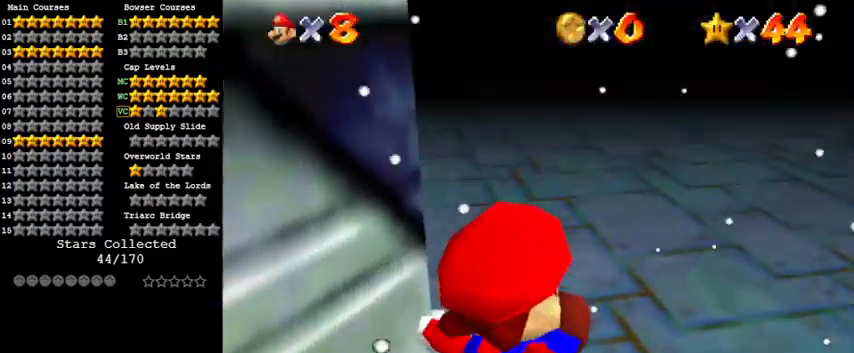
{"keys": ["d", "left", "s"], "events": [[133, "d", "up"], [167, "down", "up"], [267, "d", "down"], [367, "s", "down"]]}
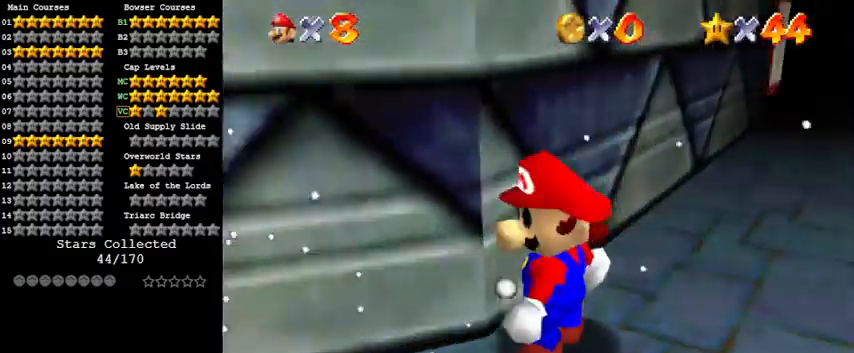
{"keys": ["left"], "events": [[67, "d", "up"], [67, "s", "up"], [100, "down", "down"], [333, "down", "up"]]}
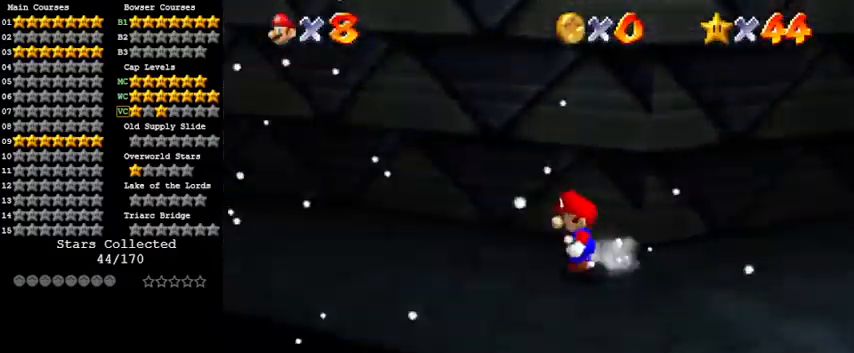
{"keys": ["left", "up"], "events": [[100, "up", "down"], [200, "w", "down"], [367, "w", "up"]]}
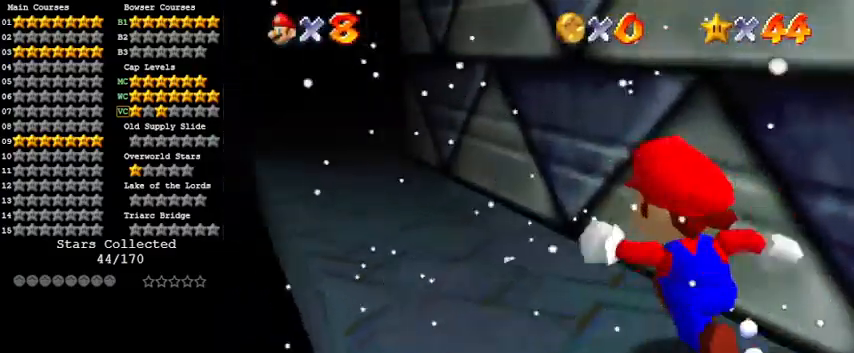
{"keys": ["up"], "events": [[100, "left", "up"], [167, "left", "down"], [367, "left", "up"]]}
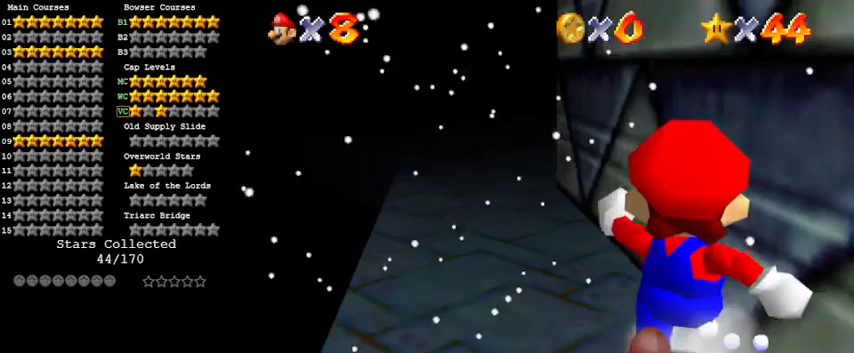
{"keys": [], "events": [[167, "left", "down"], [233, "left", "up"], [300, "up", "up"]]}
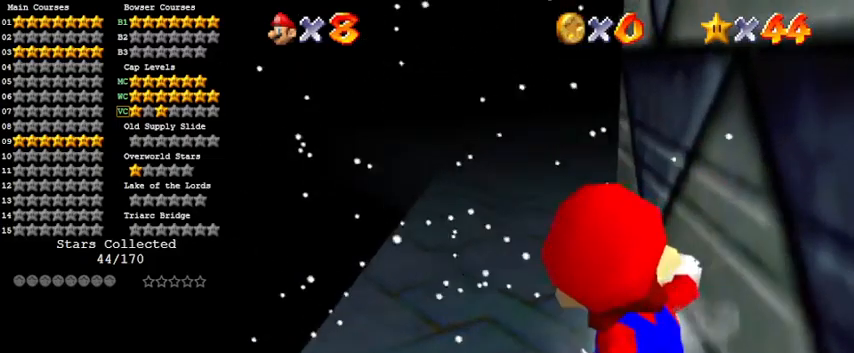
{"keys": [], "events": []}
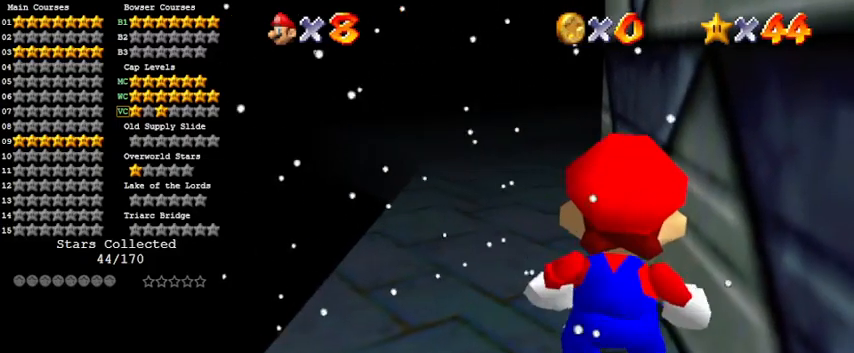
{"keys": [], "events": []}
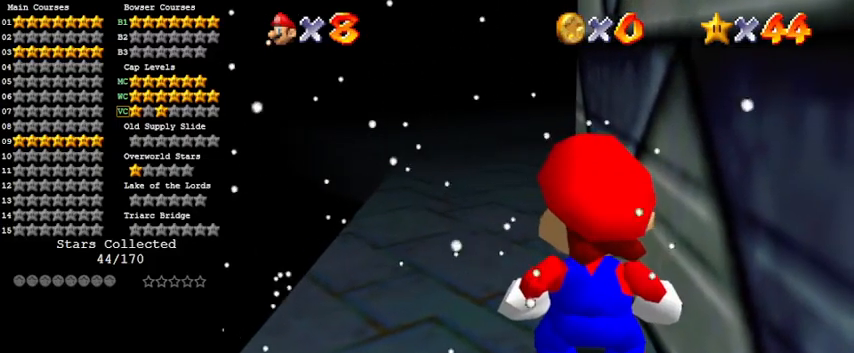
{"keys": [], "events": []}
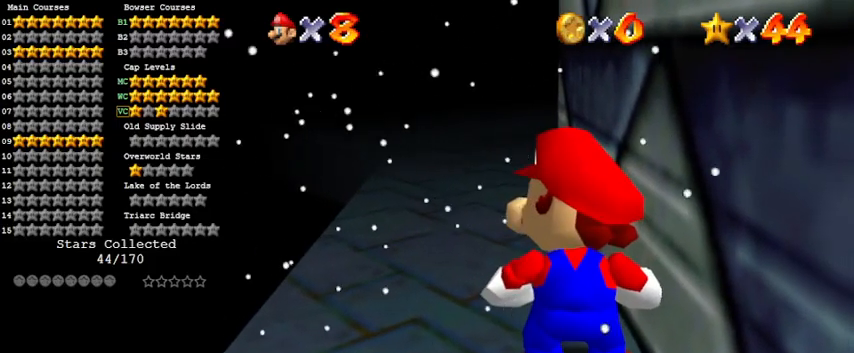
{"keys": [], "events": [[200, "w", "down"], [300, "w", "up"]]}
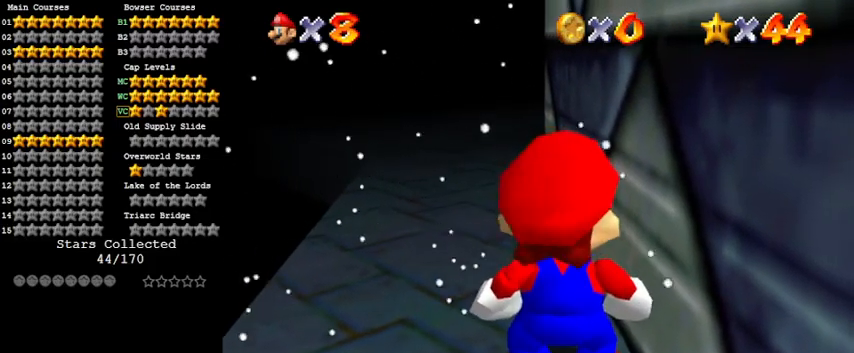
{"keys": [], "events": []}
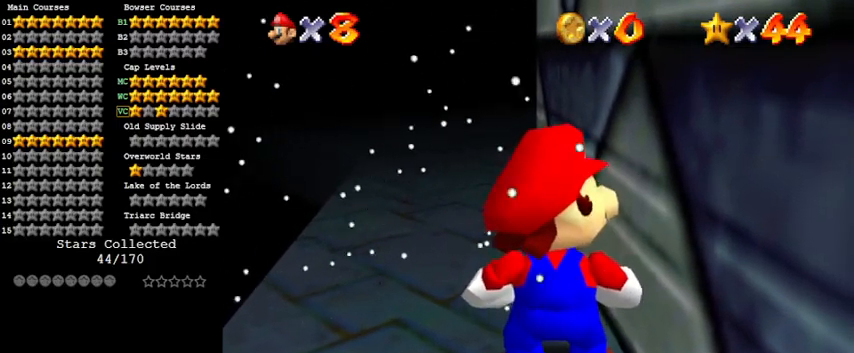
{"keys": [], "events": []}
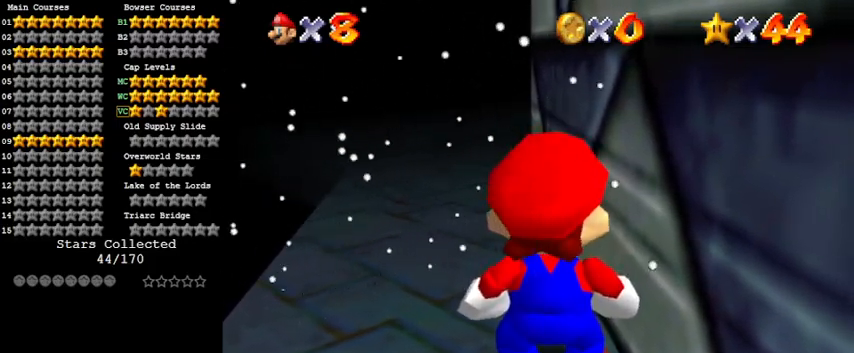
{"keys": [], "events": []}
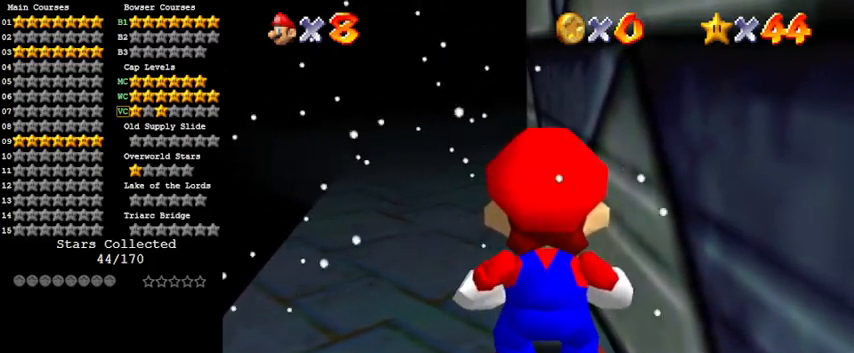
{"keys": [], "events": []}
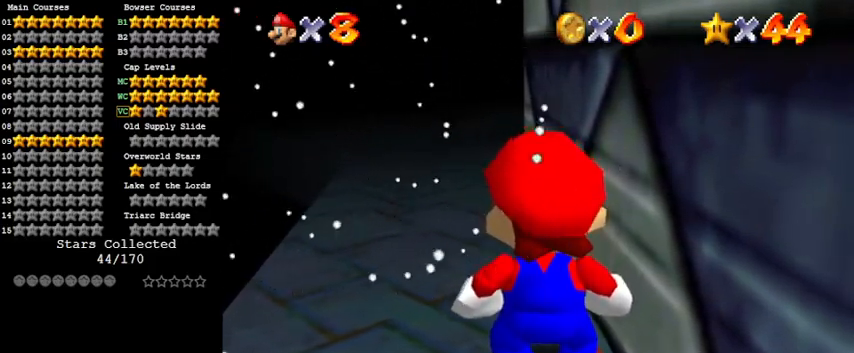
{"keys": ["shift"], "events": [[433, "shift", "down"]]}
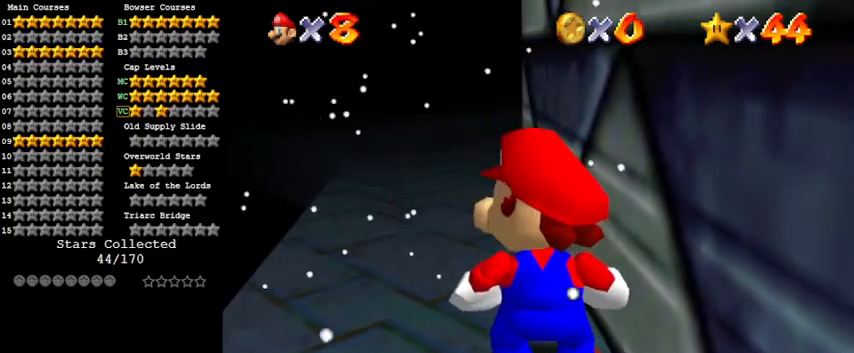
{"keys": ["shift"], "events": [[267, "shift", "up"], [400, "shift", "down"]]}
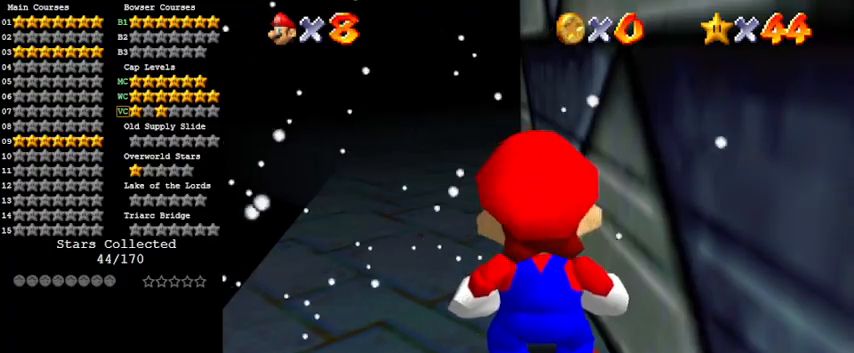
{"keys": [], "events": [[133, "shift", "up"], [233, "a", "down"], [367, "a", "up"]]}
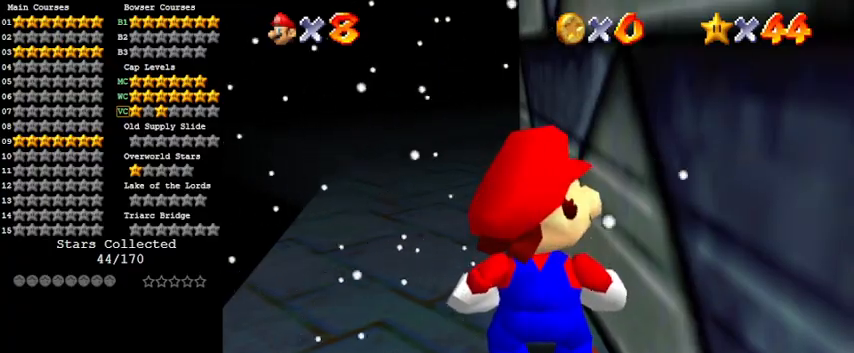
{"keys": [], "events": [[133, "a", "down"], [300, "a", "up"], [300, "return", "down"], [367, "return", "up"]]}
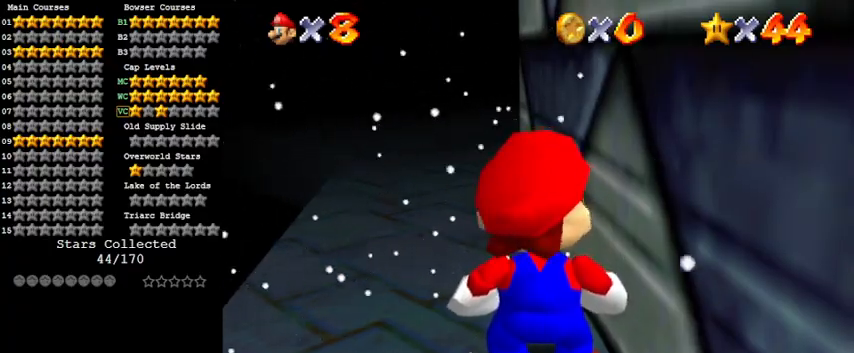
{"keys": [], "events": []}
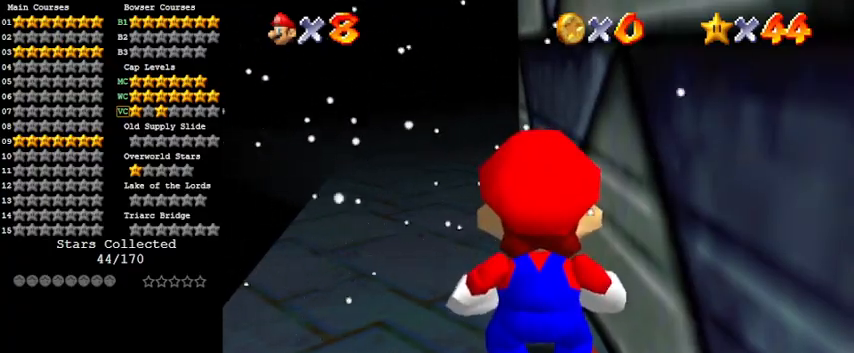
{"keys": [], "events": []}
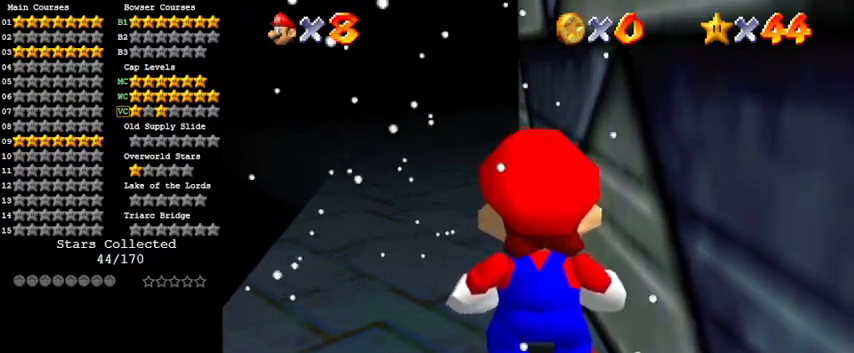
{"keys": ["up"], "events": [[133, "up", "down"], [367, "left", "down"], [467, "left", "up"]]}
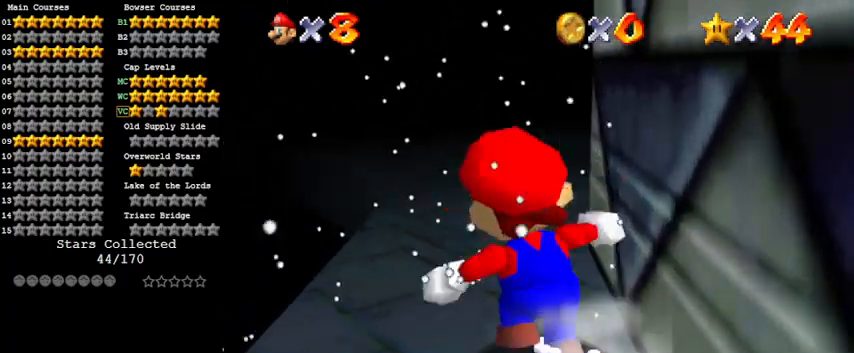
{"keys": ["a", "up"], "events": [[133, "a", "down"], [333, "a", "up"], [433, "a", "down"]]}
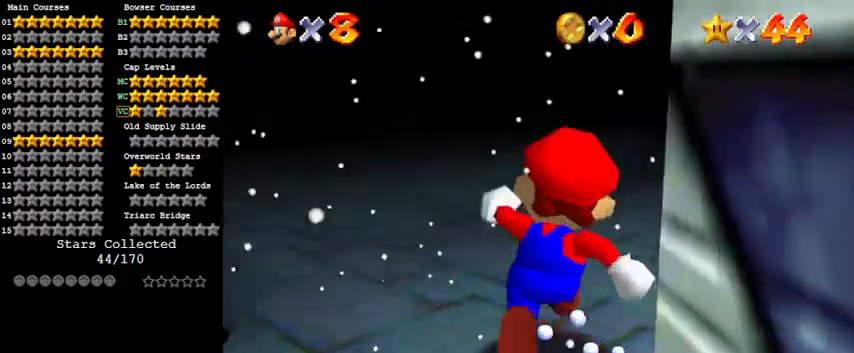
{"keys": ["up"], "events": [[167, "a", "up"]]}
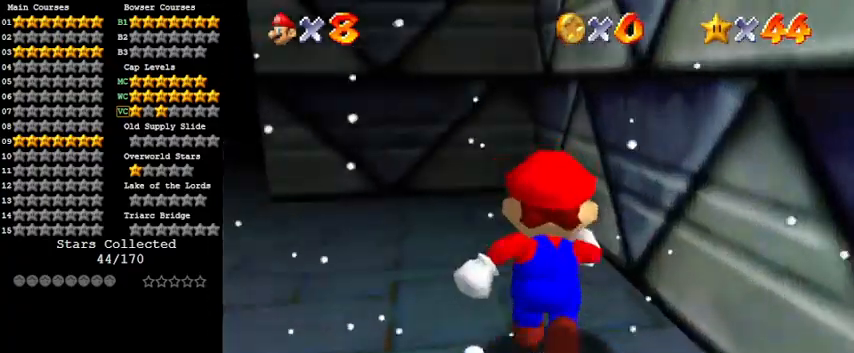
{"keys": ["shift", "up"], "events": [[100, "left", "down"], [267, "left", "up"], [400, "shift", "down"]]}
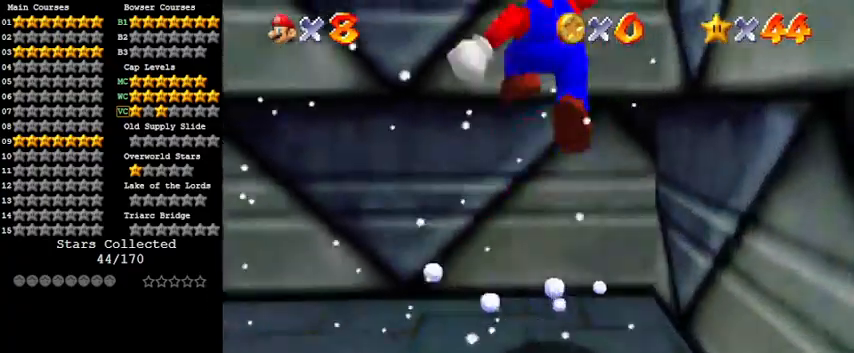
{"keys": ["shift"], "events": [[67, "shift", "up"], [167, "up", "up"], [200, "right", "down"], [200, "shift", "down"], [400, "right", "up"]]}
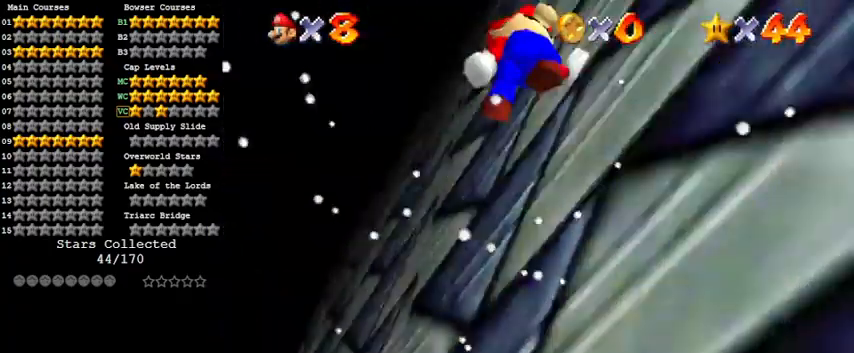
{"keys": [], "events": [[100, "right", "down"], [167, "right", "up"], [267, "shift", "up"]]}
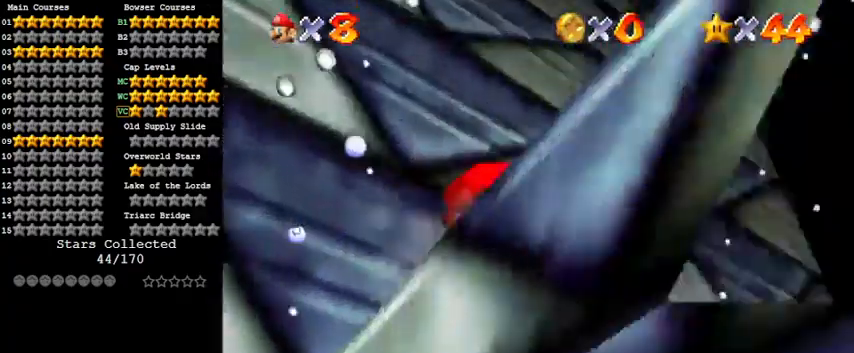
{"keys": ["right", "up"], "events": [[100, "shift", "down"], [233, "right", "down"], [233, "up", "down"], [333, "shift", "up"]]}